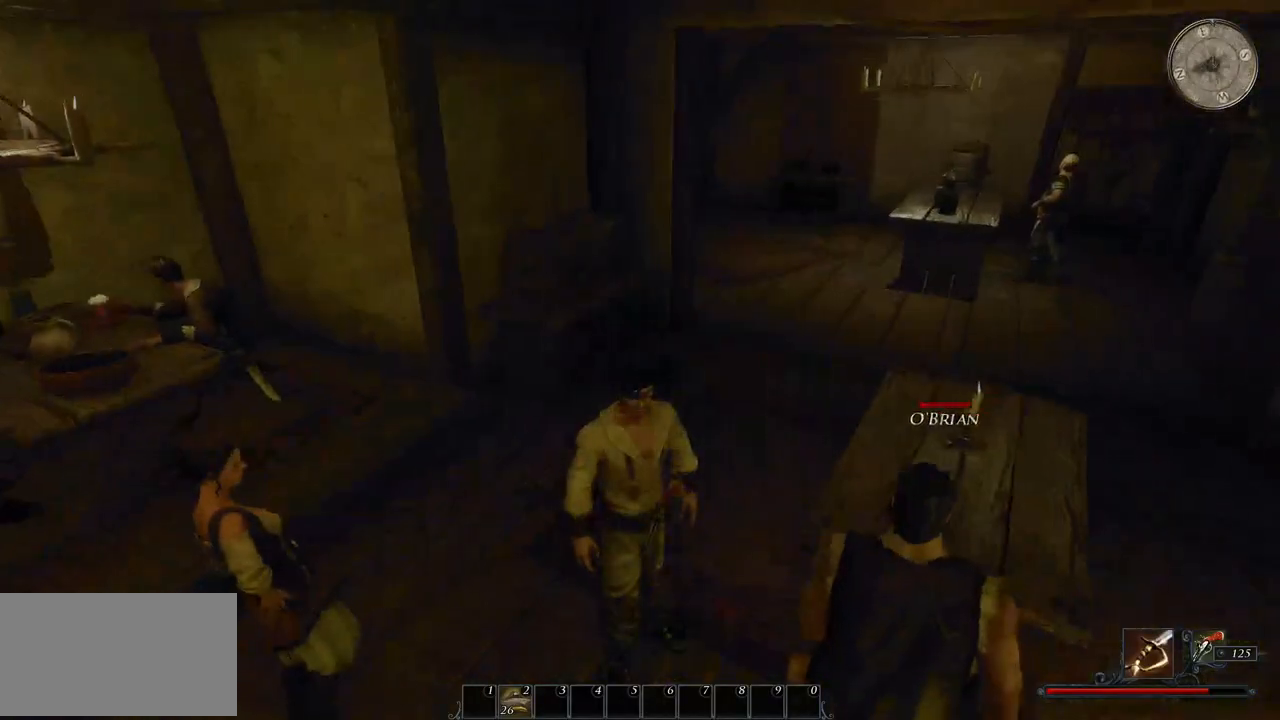
Gameplay with keyboard and mouse; each line is a JSON object with the keys and mouse buttons held at the frame after it. "events" lists presses ("down") and releases ("up") of "a", "ctrl", "d", "e", "q", "s", "shift", "space", "w", "mouse_left", "mouse_wheel", "mouse_right", "mouse_mb4" and "mouse_mb5" between this image and that frame as [ms after this image, input, new state], when the widget could be followed in between. "mouse_left", "mouse_wheel", "mouse_right", "mouse_mb4", "mouse_mb5" = the "left", "wheel", "right", "mb4", "mb5" buttons of the "mouse" list. No other keys are recorded. "wheel" means that the mouse wheel is clicked or scrolled. Mouse movement is not recorded.
{"keys": ["w"], "mouse": [], "events": [[260, "w", "down"]]}
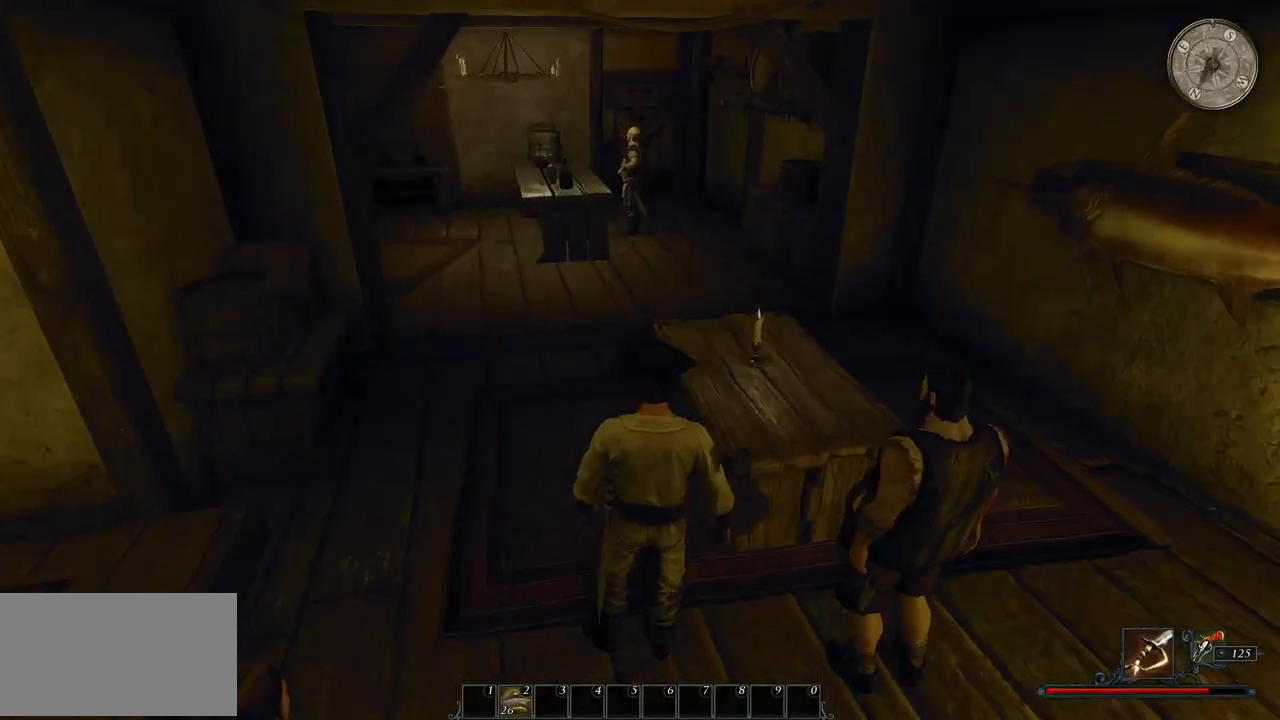
{"keys": ["w"], "mouse": [], "events": []}
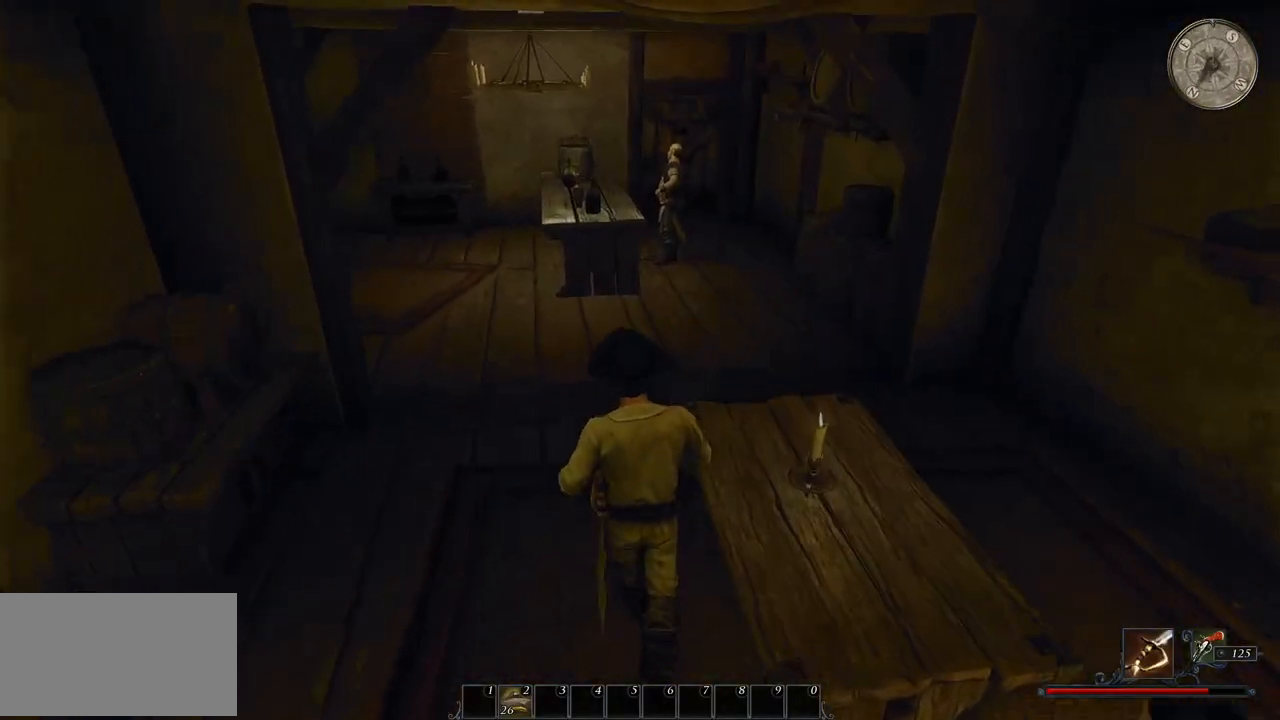
{"keys": ["w"], "mouse": [], "events": []}
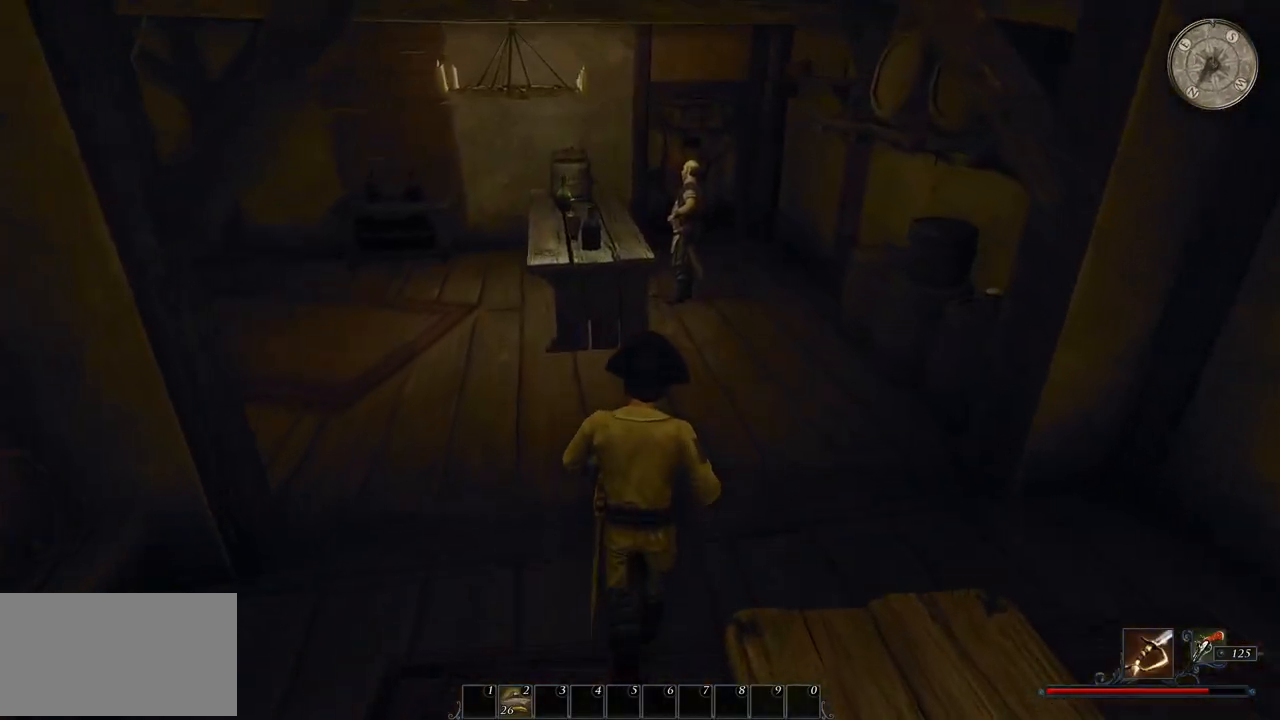
{"keys": ["w"], "mouse": [], "events": []}
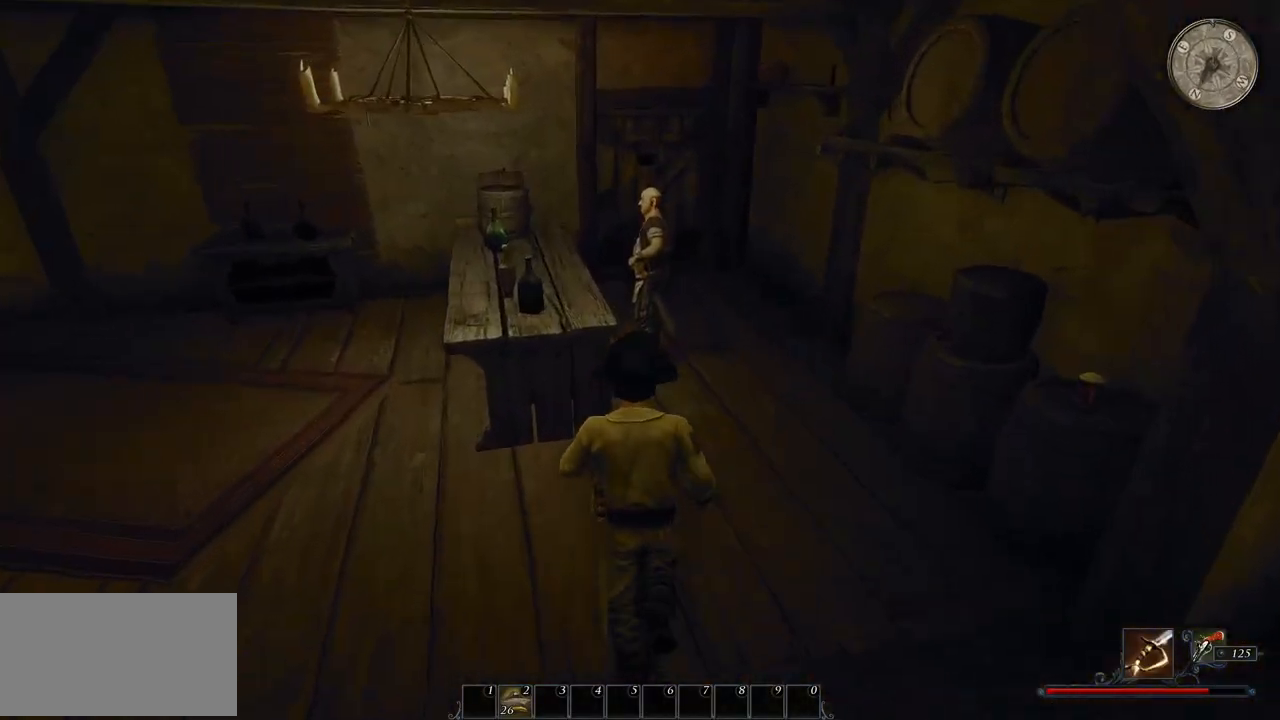
{"keys": [], "mouse": [], "events": [[280, "w", "up"], [320, "mouse_left", "down"], [460, "mouse_left", "up"]]}